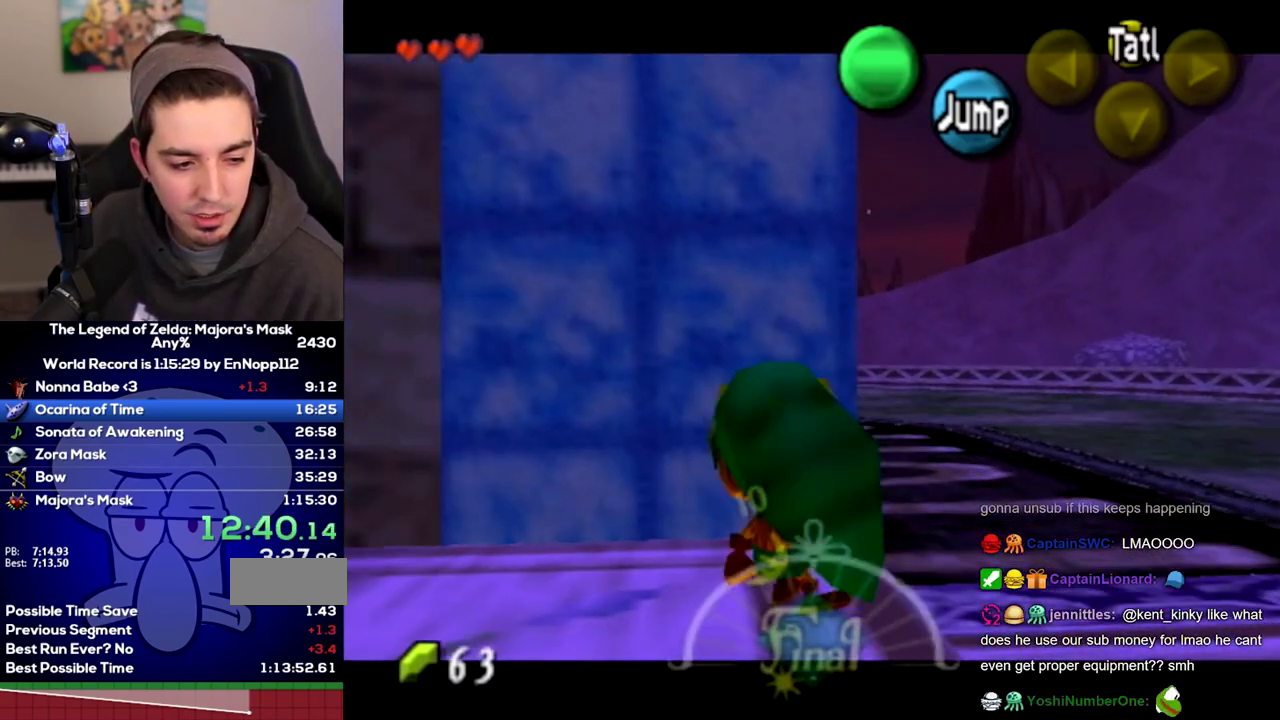
Gameplay with a controller (Nintendo layout); each line is a JSON object with the inputs held at the frame after it. Not read: L3 R3.
{"buttons": [], "left_stick": "center", "right_stick": "center"}
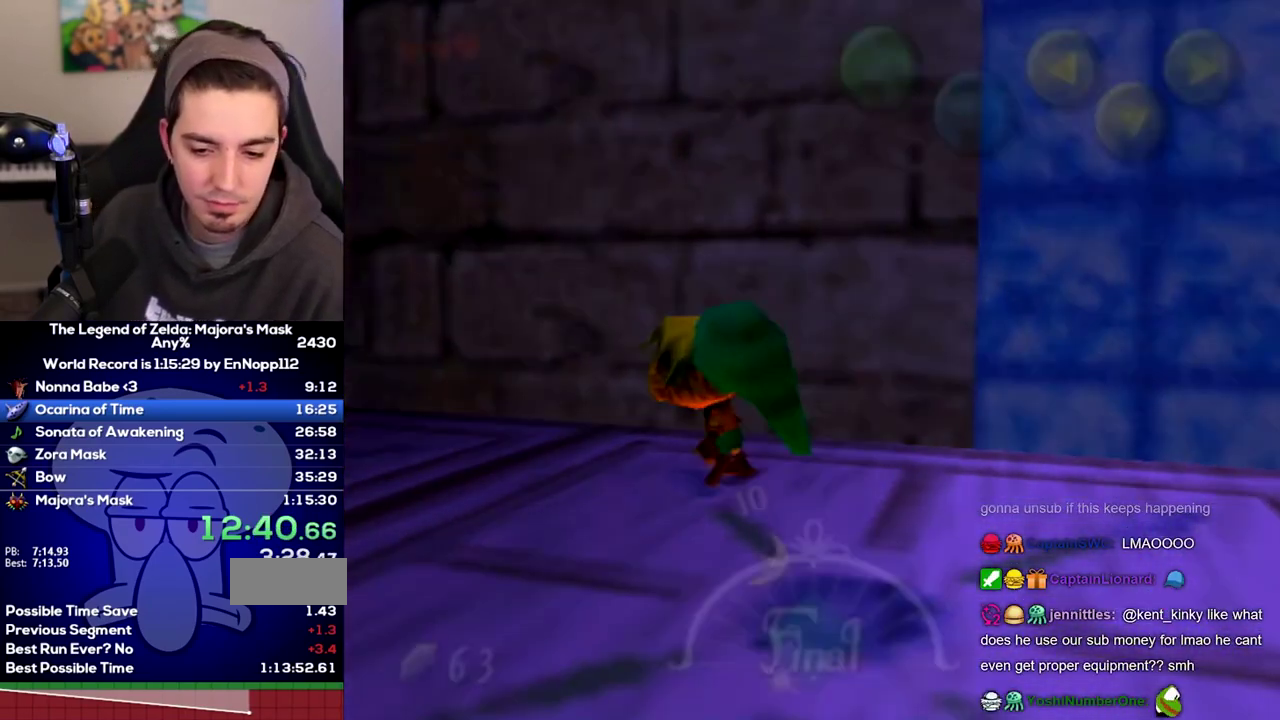
{"buttons": [], "left_stick": "center", "right_stick": "center"}
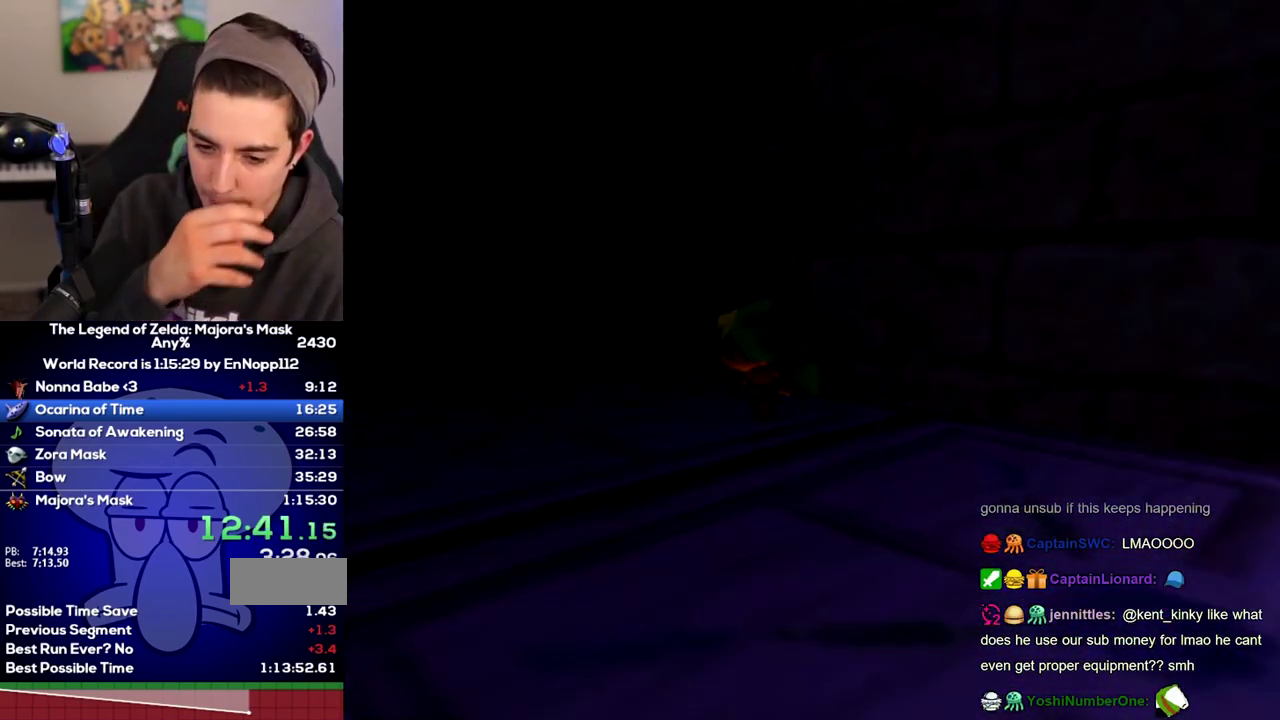
{"buttons": [], "left_stick": "center", "right_stick": "center"}
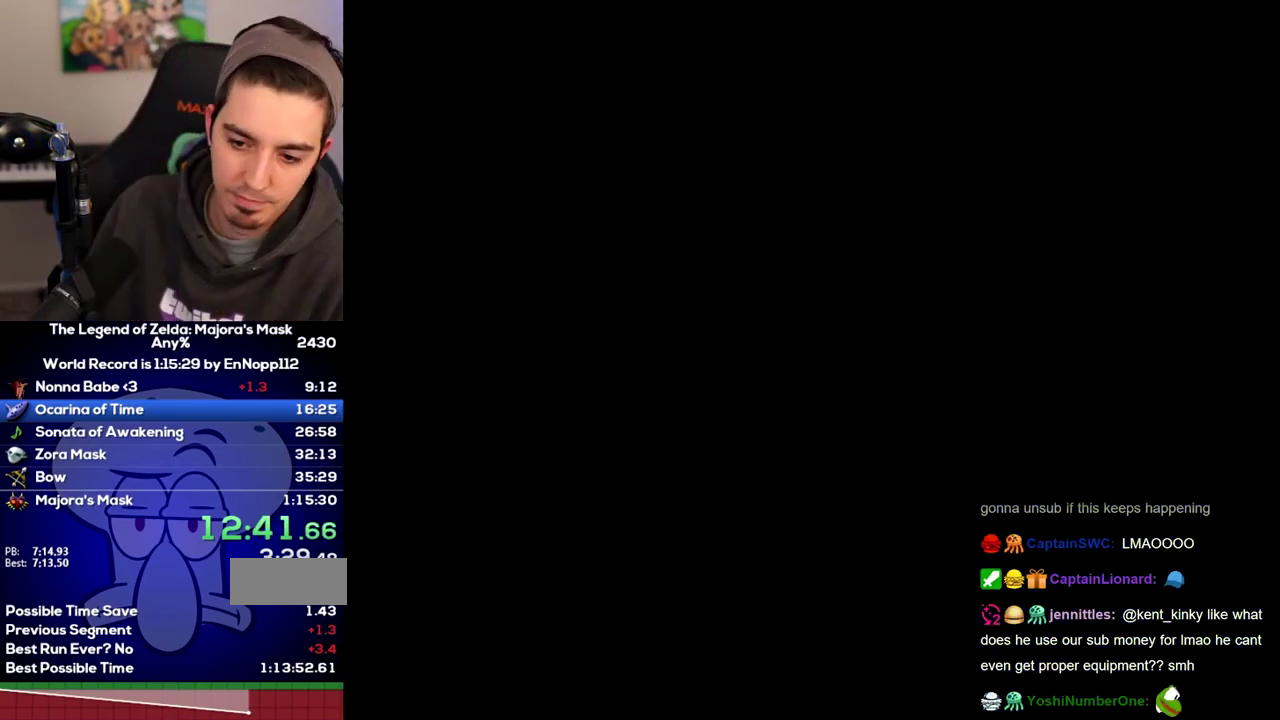
{"buttons": [], "left_stick": "center", "right_stick": "center"}
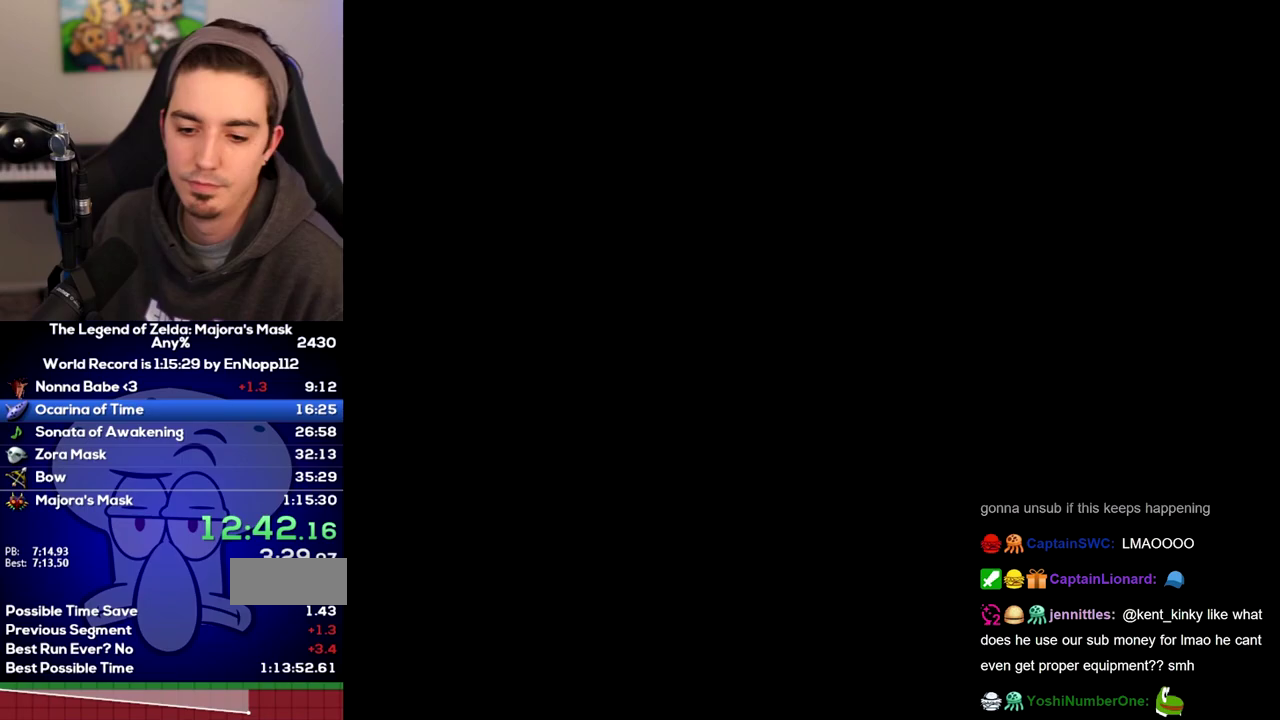
{"buttons": [], "left_stick": "center", "right_stick": "center"}
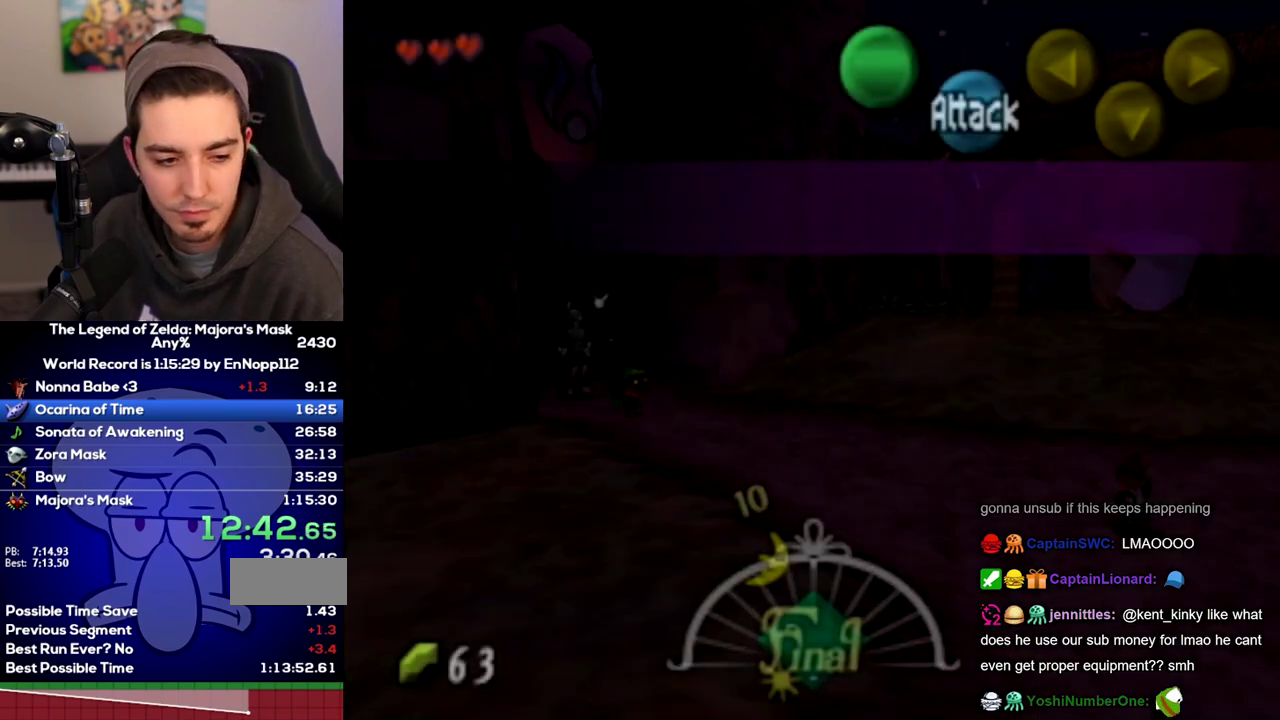
{"buttons": [], "left_stick": "center", "right_stick": "center"}
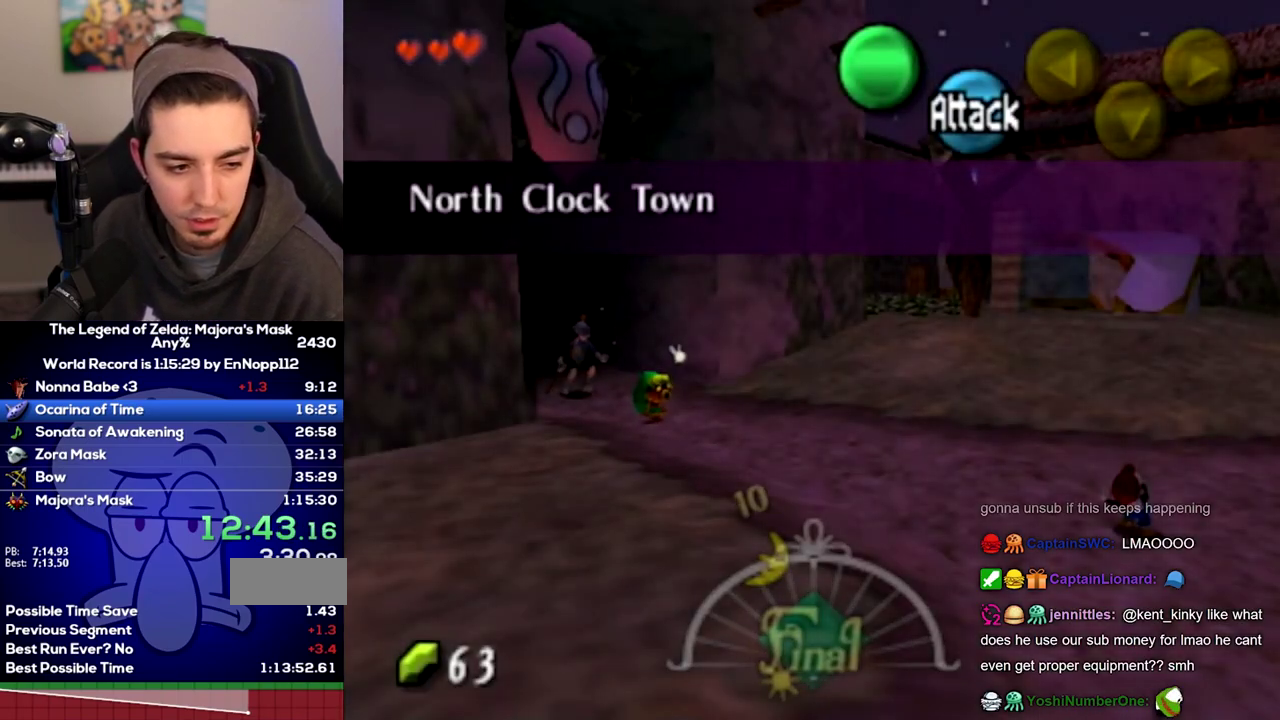
{"buttons": ["L1"], "left_stick": "down", "right_stick": "center"}
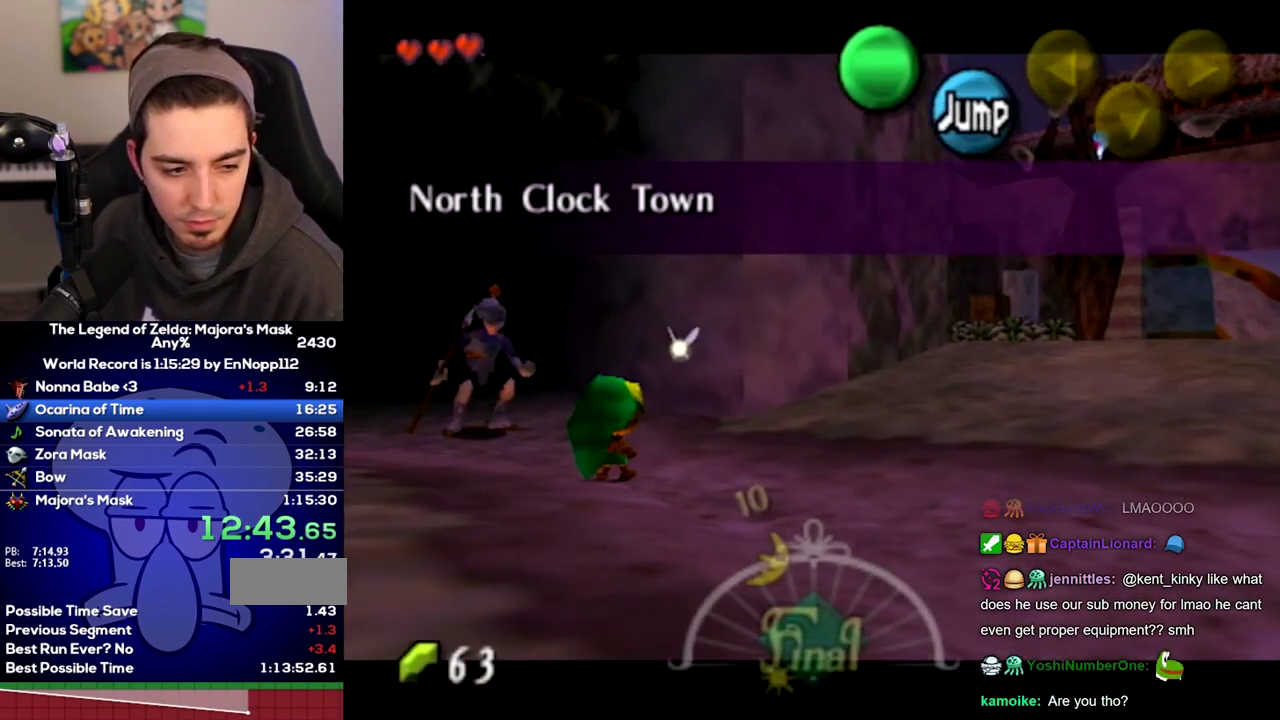
{"buttons": ["L1"], "left_stick": "down", "right_stick": "center"}
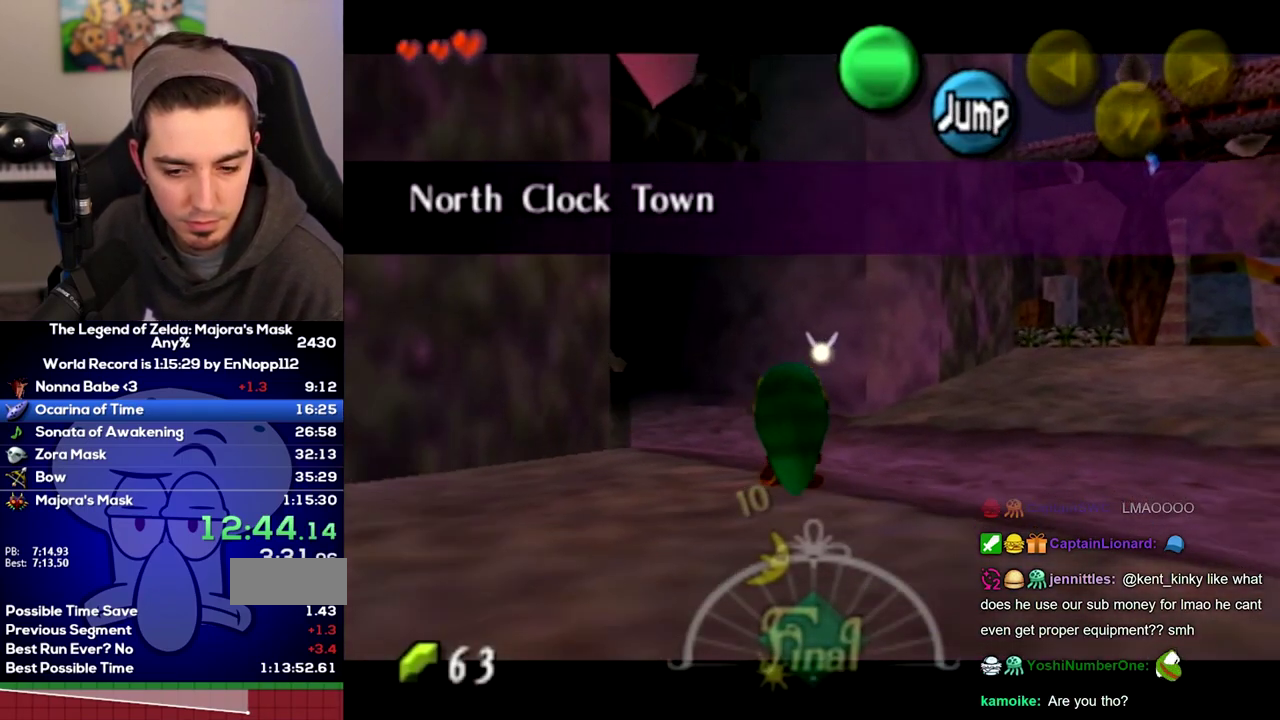
{"buttons": ["L1"], "left_stick": "down", "right_stick": "center"}
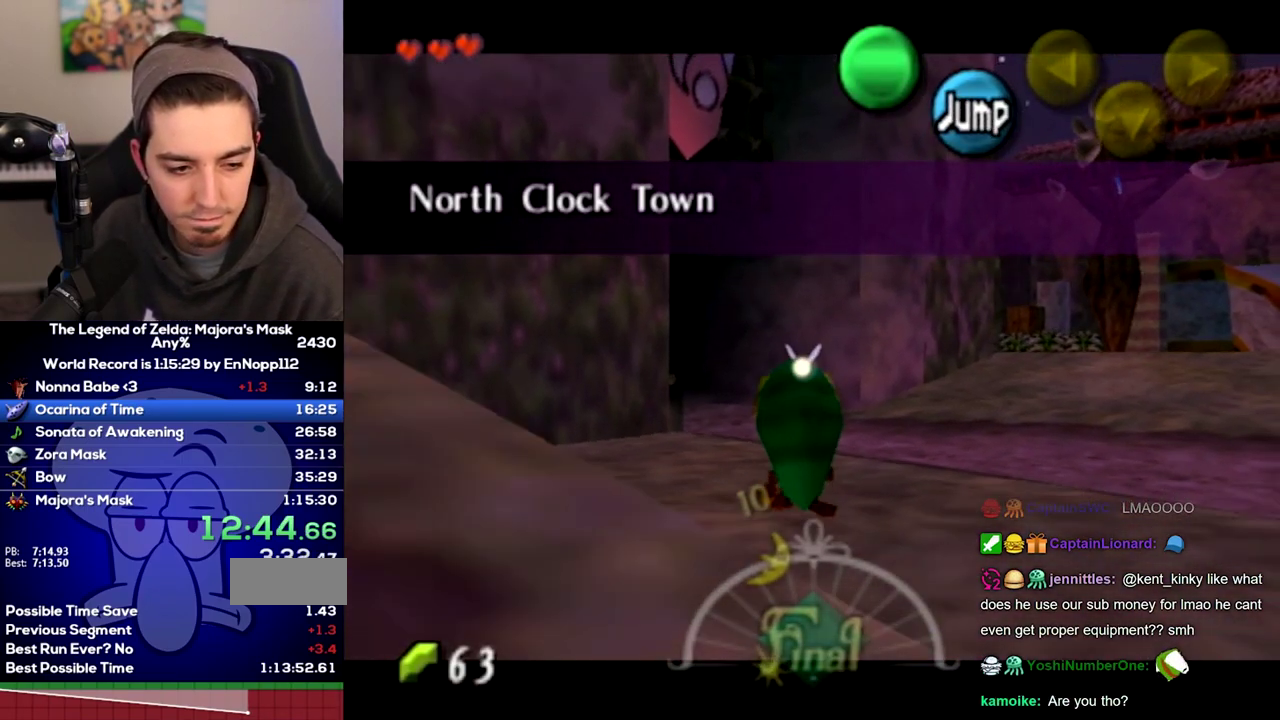
{"buttons": ["A", "L1"], "left_stick": "left", "right_stick": "center"}
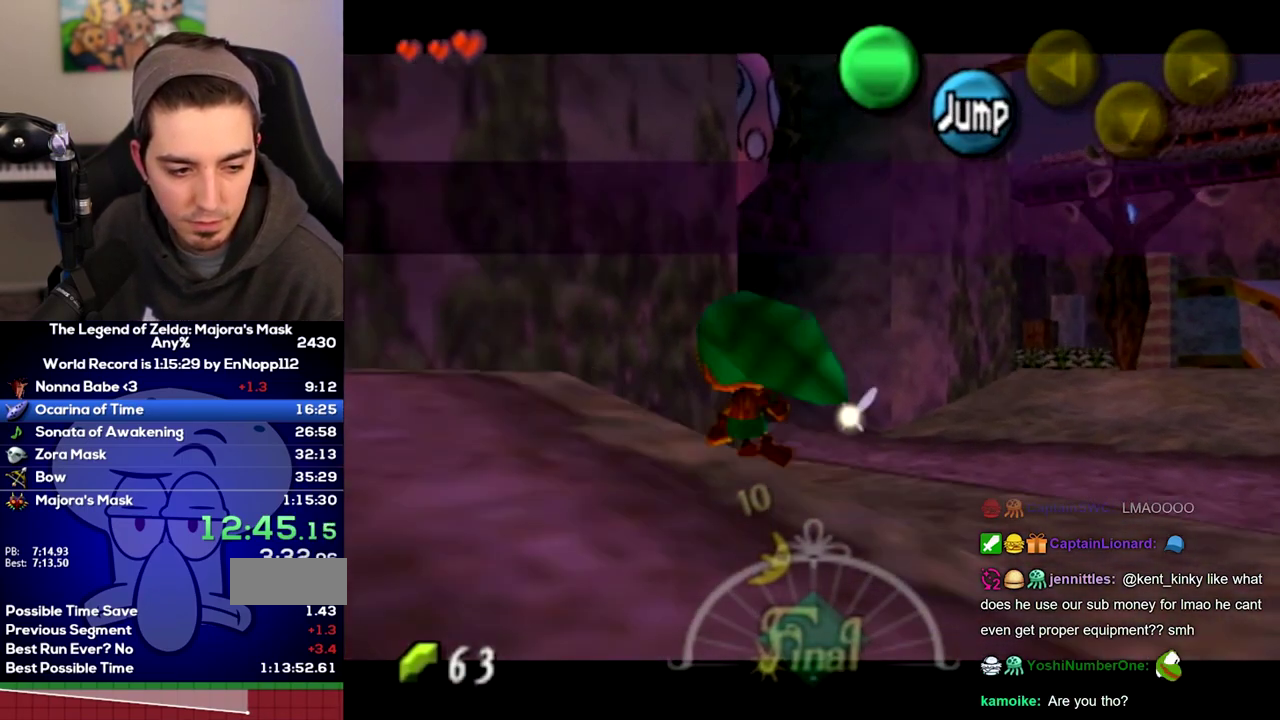
{"buttons": ["L1"], "left_stick": "down", "right_stick": "center"}
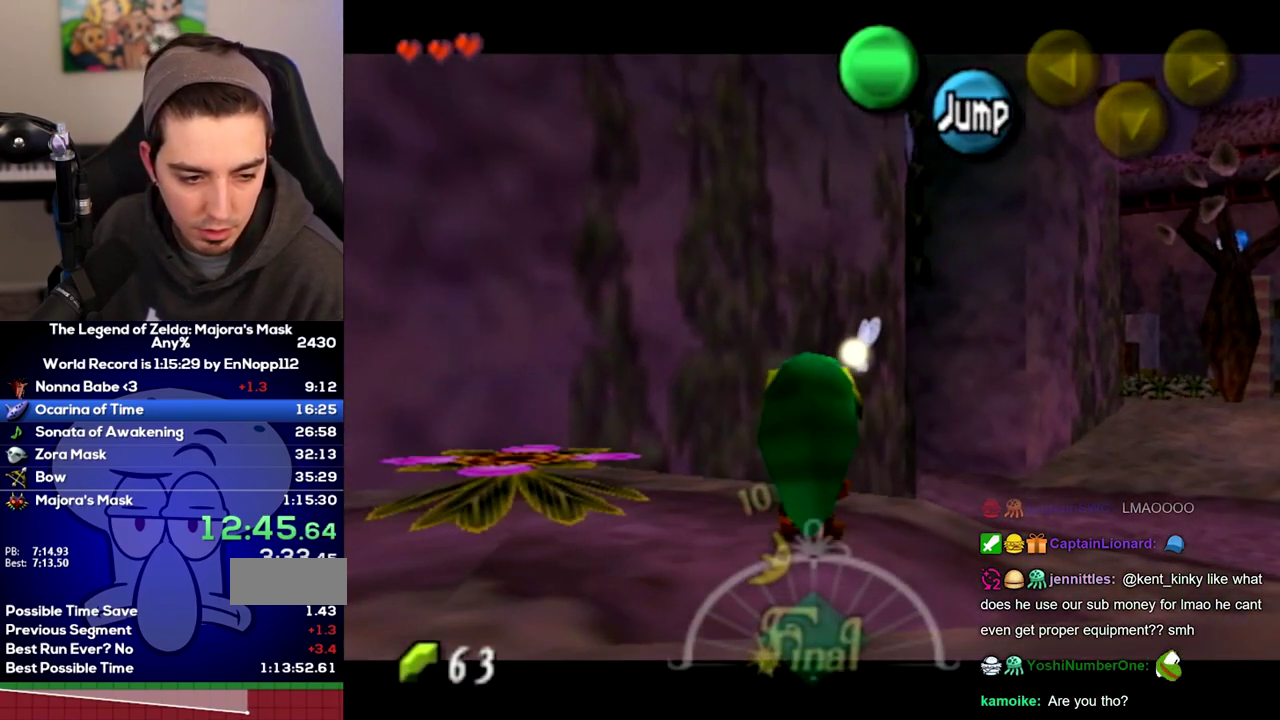
{"buttons": [], "left_stick": "down-right", "right_stick": "center"}
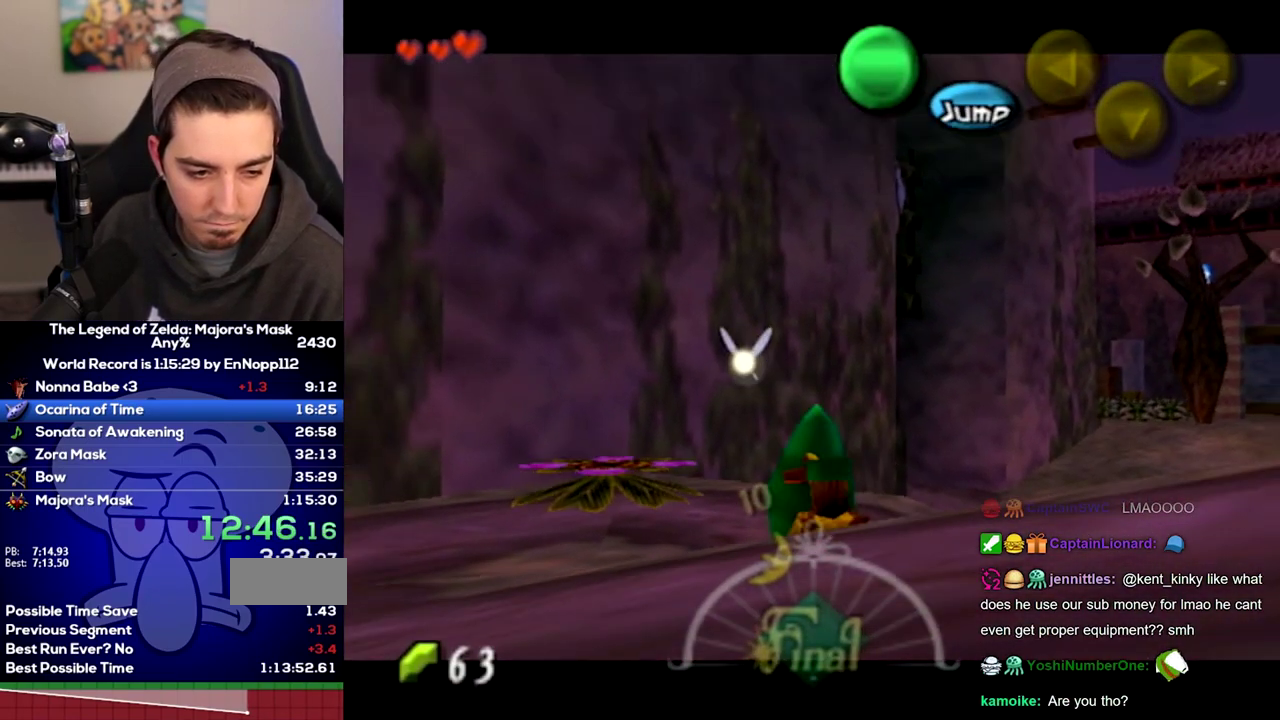
{"buttons": ["A"], "left_stick": "down-right", "right_stick": "center"}
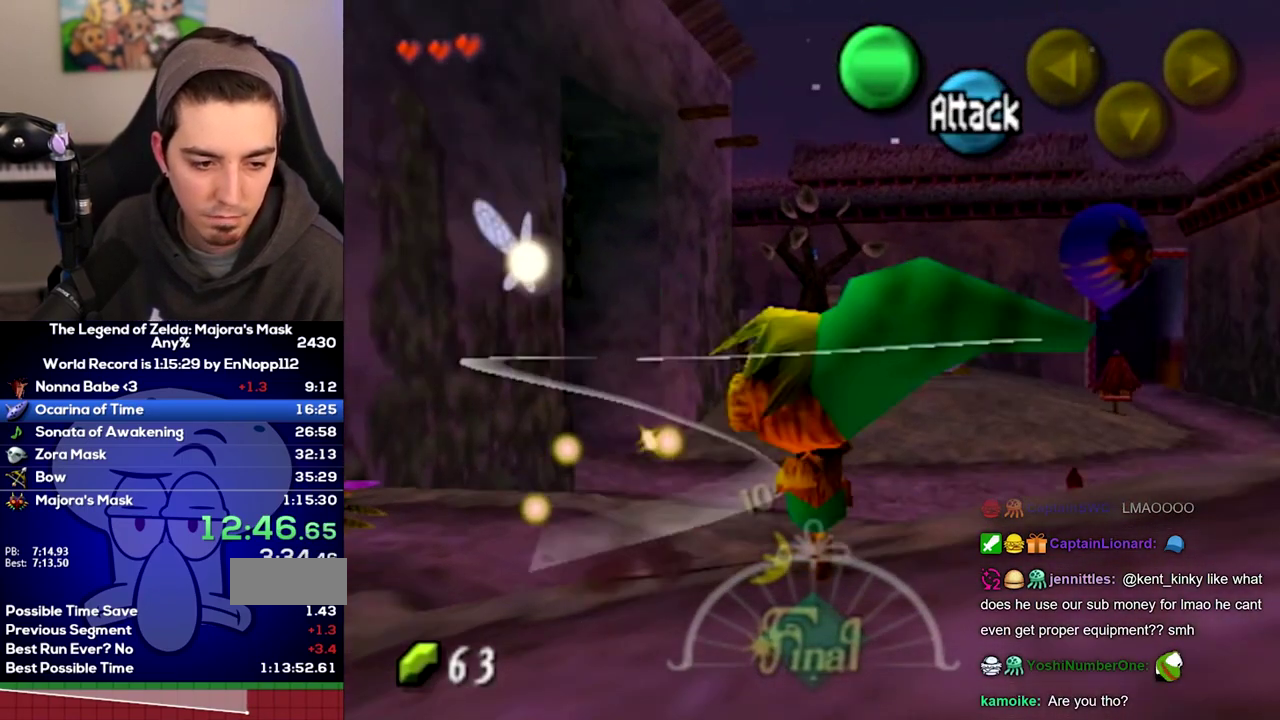
{"buttons": [], "left_stick": "down-right", "right_stick": "center"}
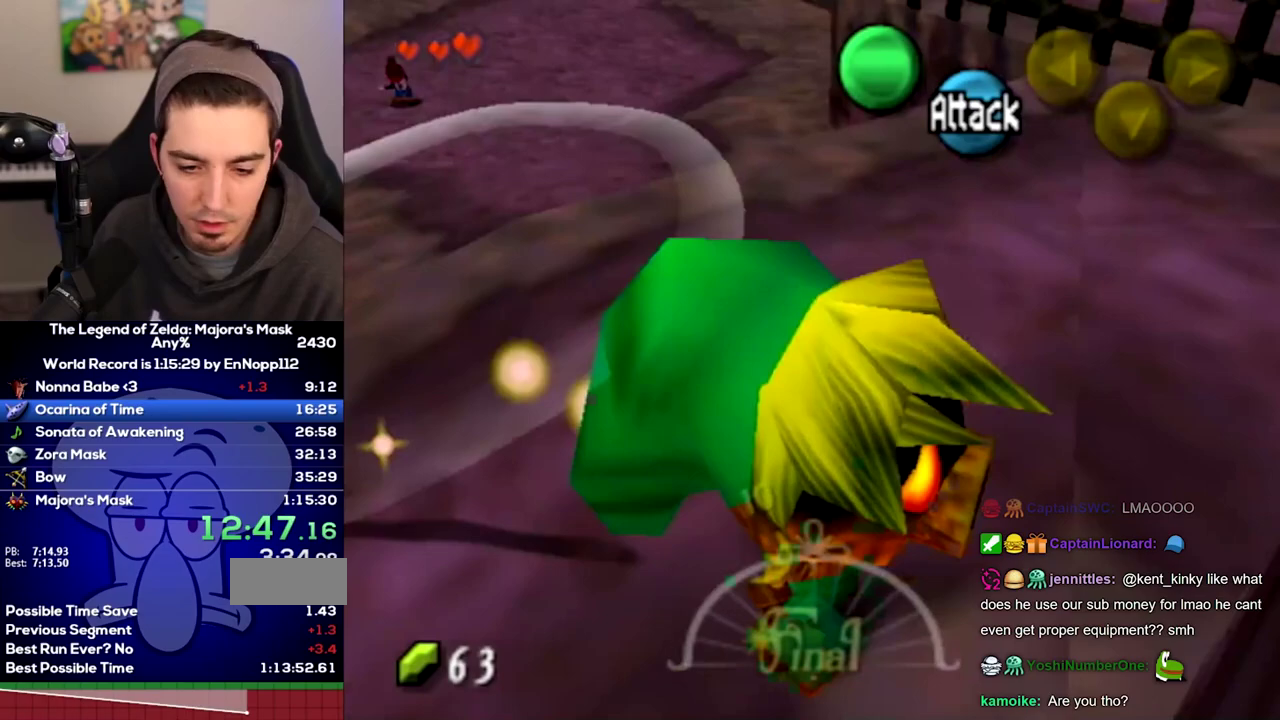
{"buttons": [], "left_stick": "down-right", "right_stick": "center"}
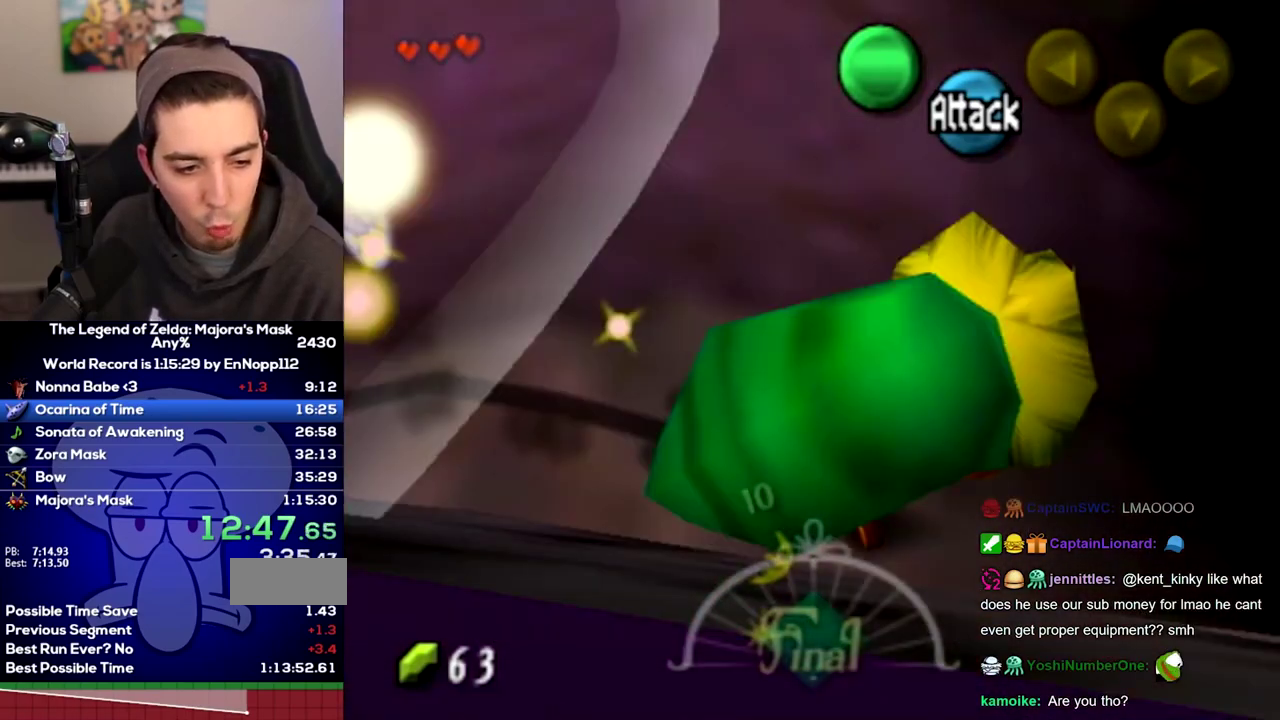
{"buttons": [], "left_stick": "center", "right_stick": "center"}
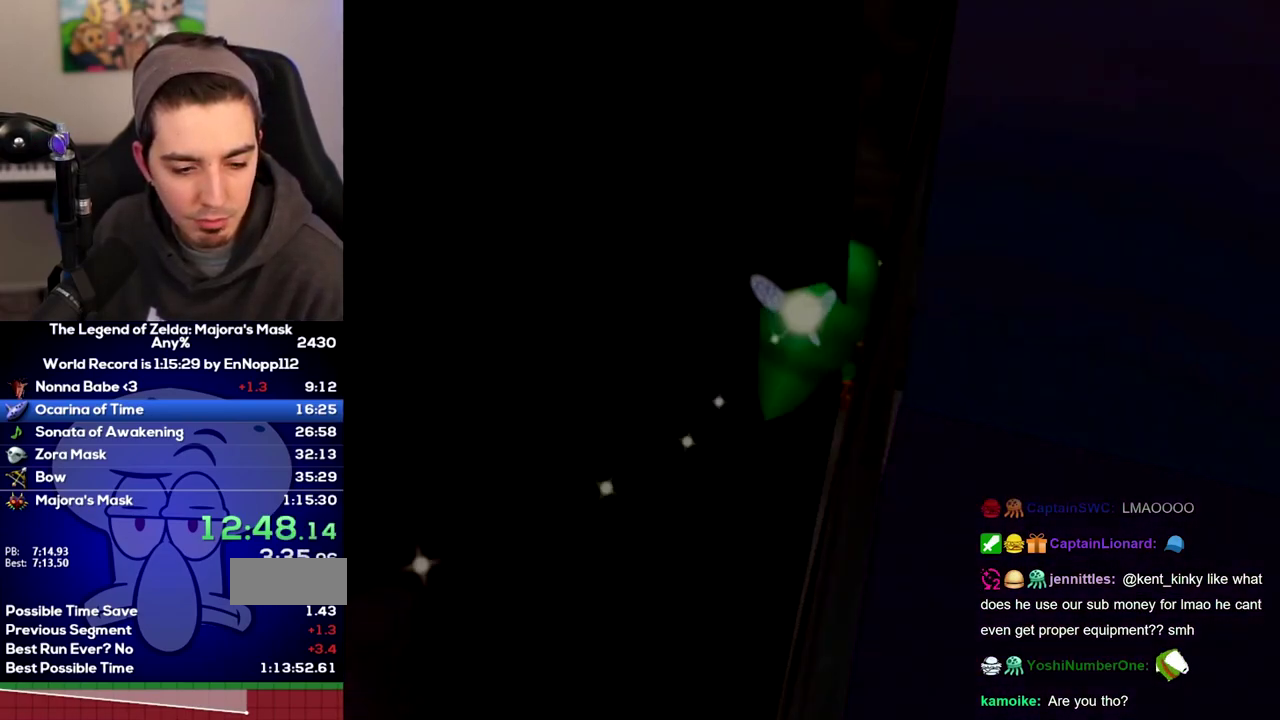
{"buttons": [], "left_stick": "center", "right_stick": "center"}
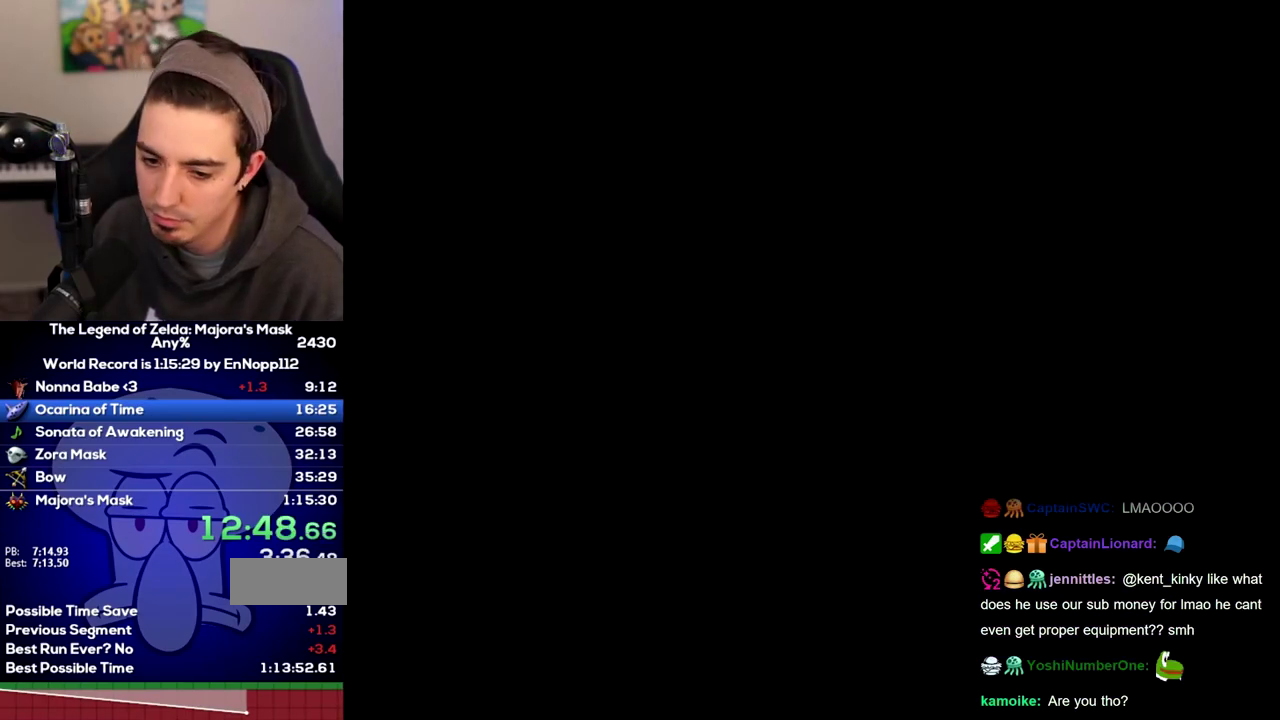
{"buttons": [], "left_stick": "center", "right_stick": "center"}
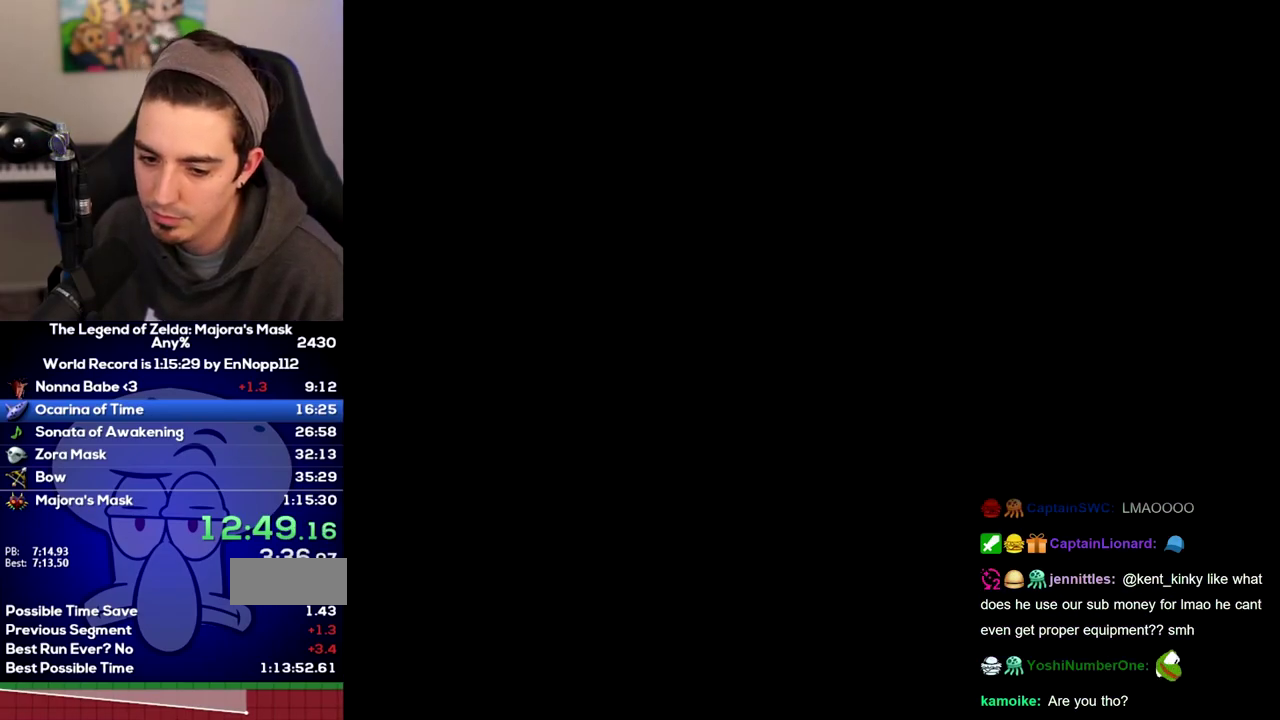
{"buttons": [], "left_stick": "center", "right_stick": "center"}
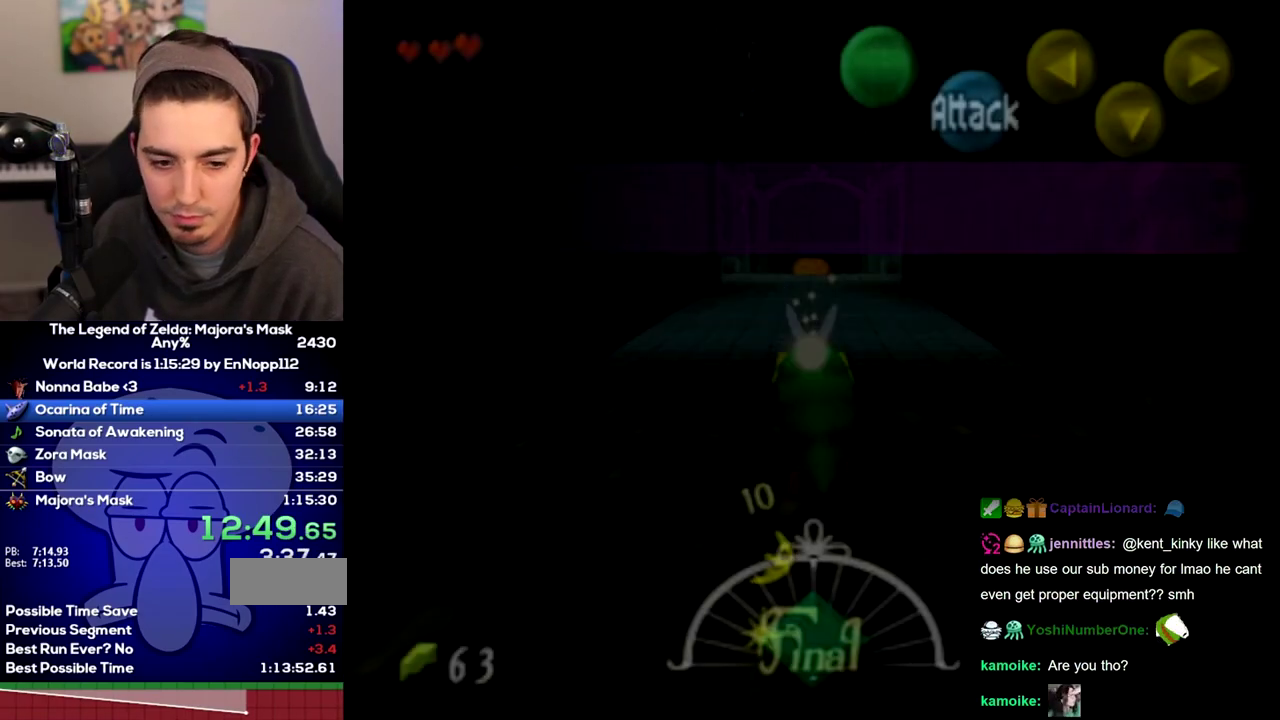
{"buttons": [], "left_stick": "up", "right_stick": "center"}
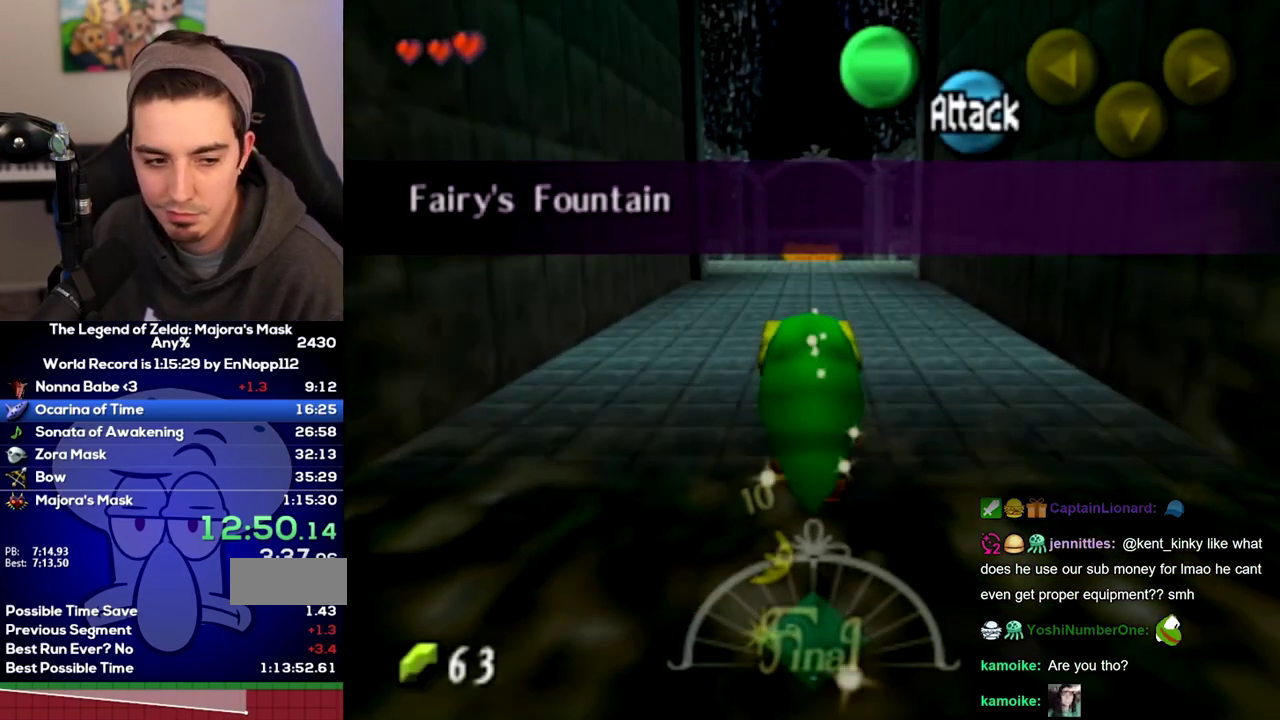
{"buttons": ["A"], "left_stick": "up", "right_stick": "center"}
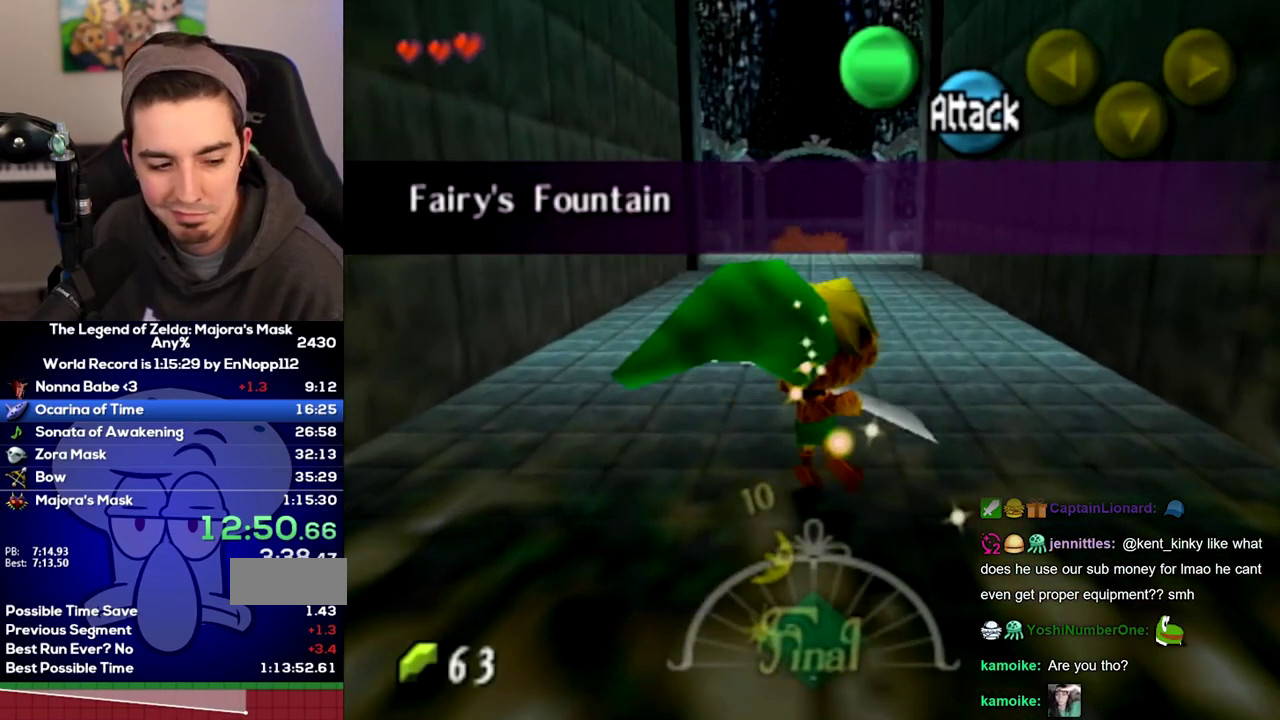
{"buttons": ["A"], "left_stick": "up", "right_stick": "center"}
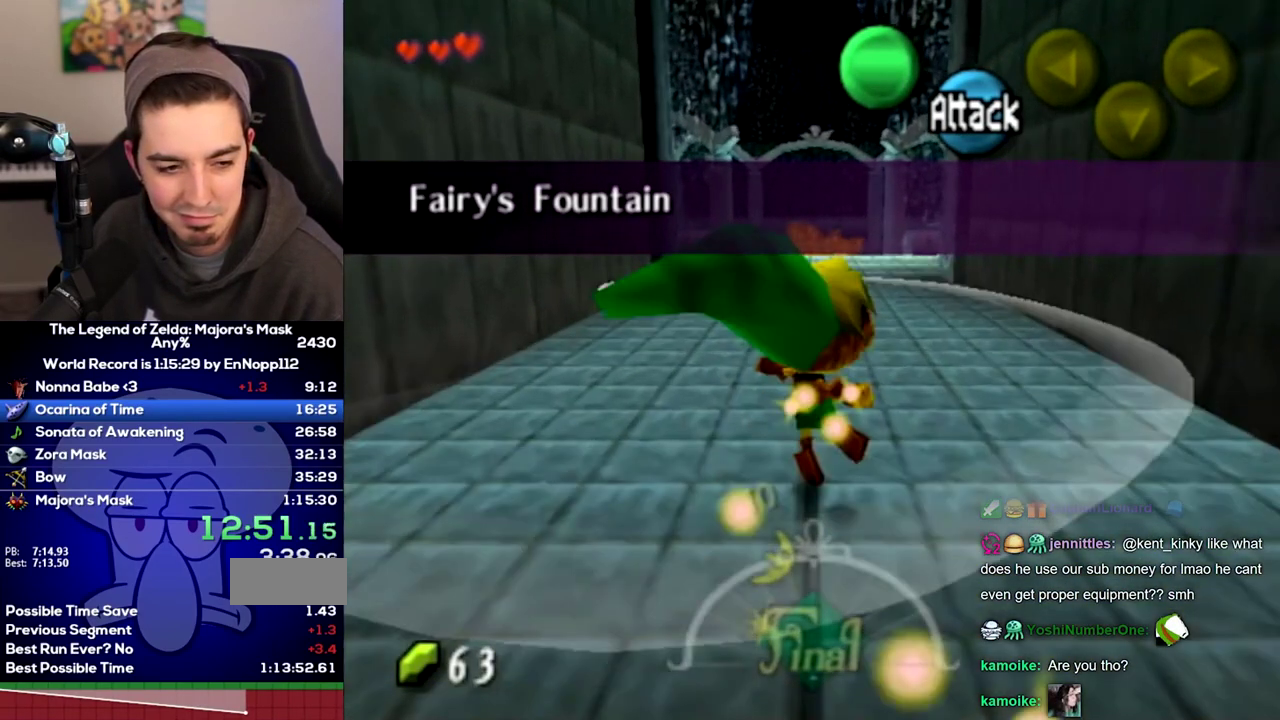
{"buttons": ["A"], "left_stick": "up", "right_stick": "center"}
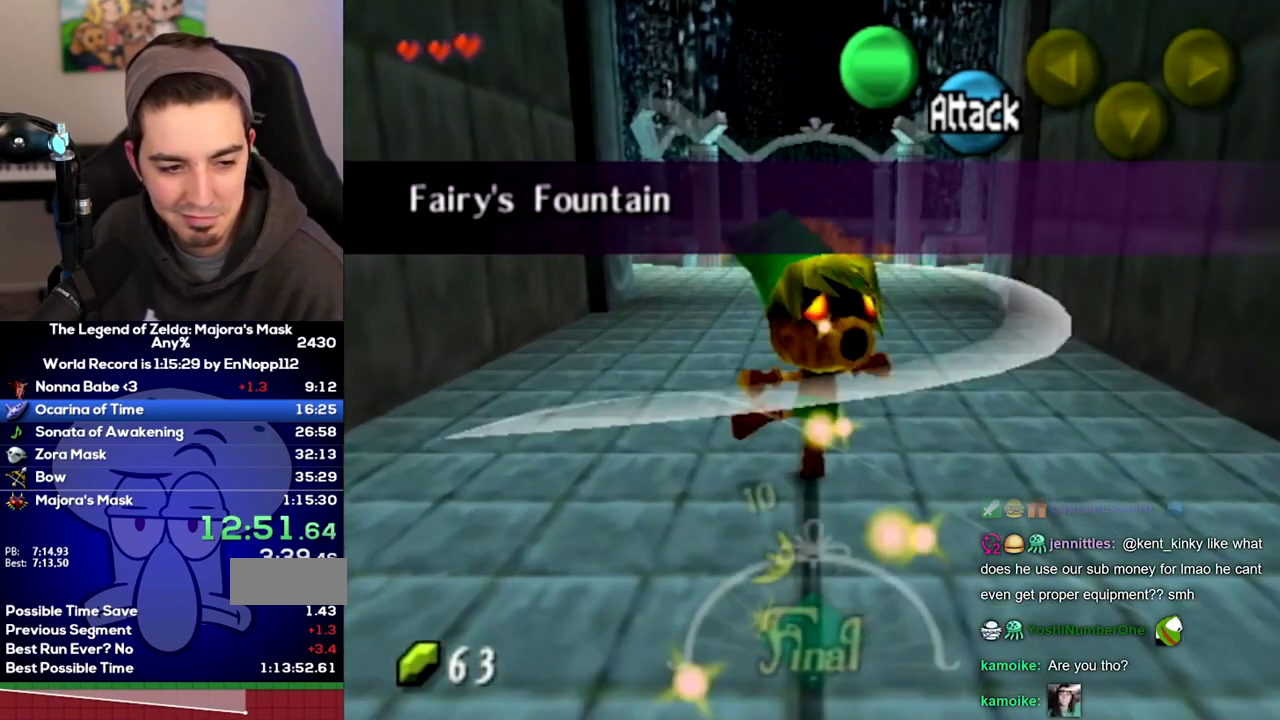
{"buttons": ["A"], "left_stick": "up", "right_stick": "center"}
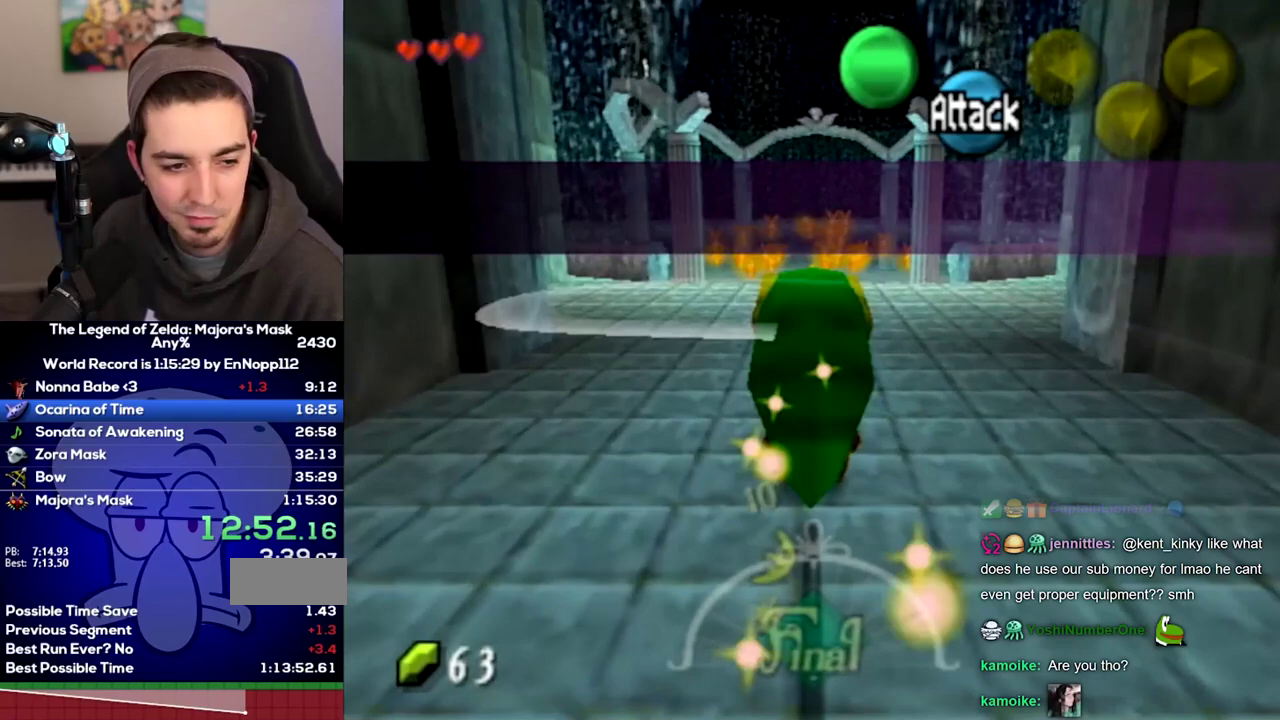
{"buttons": [], "left_stick": "up", "right_stick": "center"}
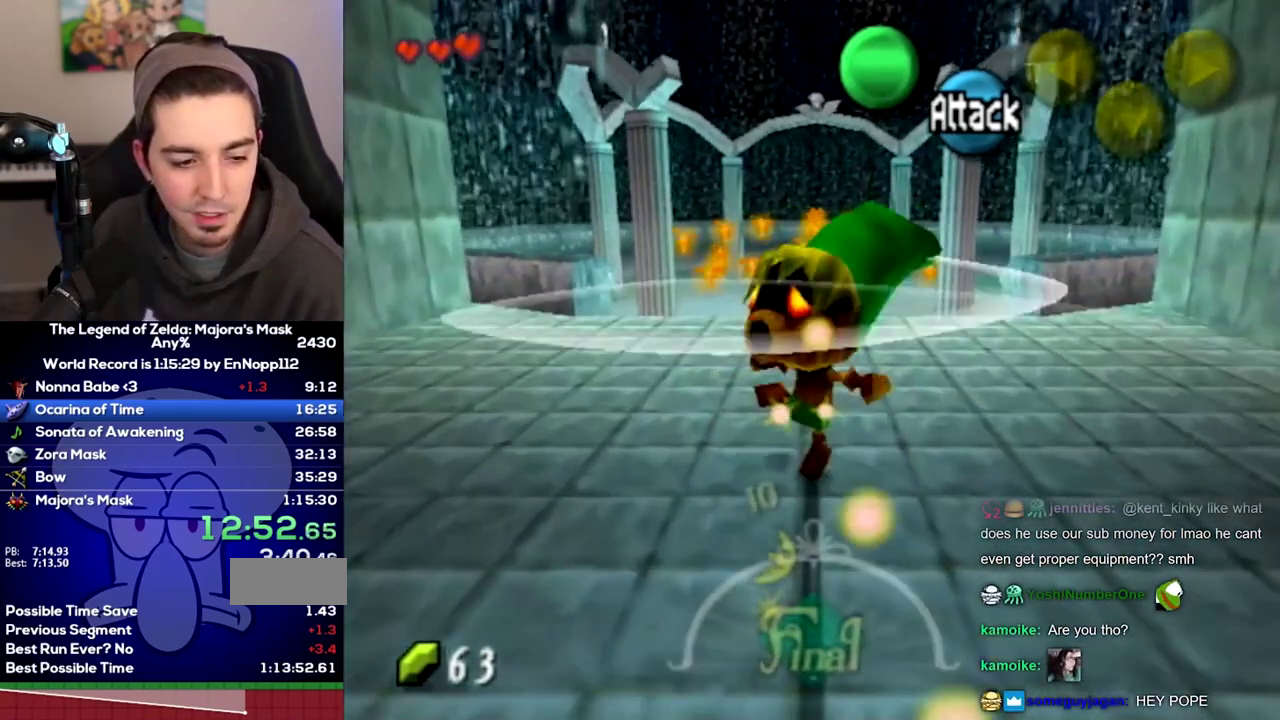
{"buttons": [], "left_stick": "left", "right_stick": "center"}
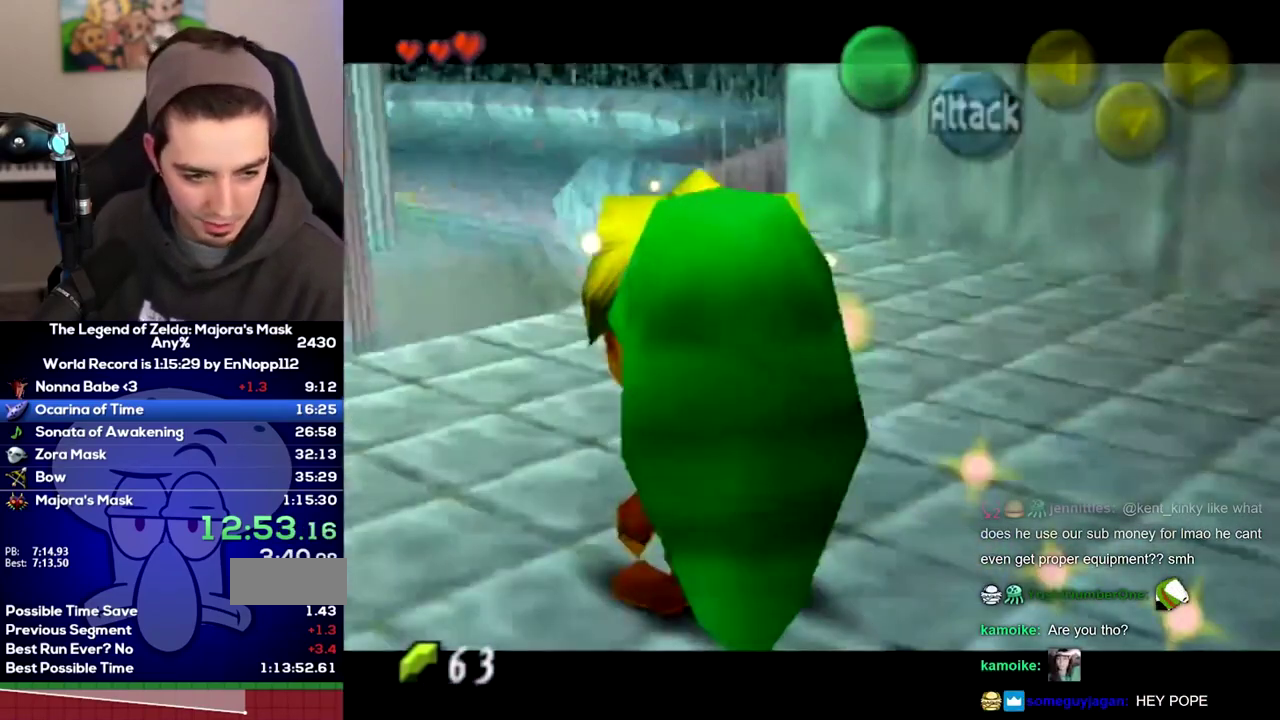
{"buttons": [], "left_stick": "down-left", "right_stick": "center"}
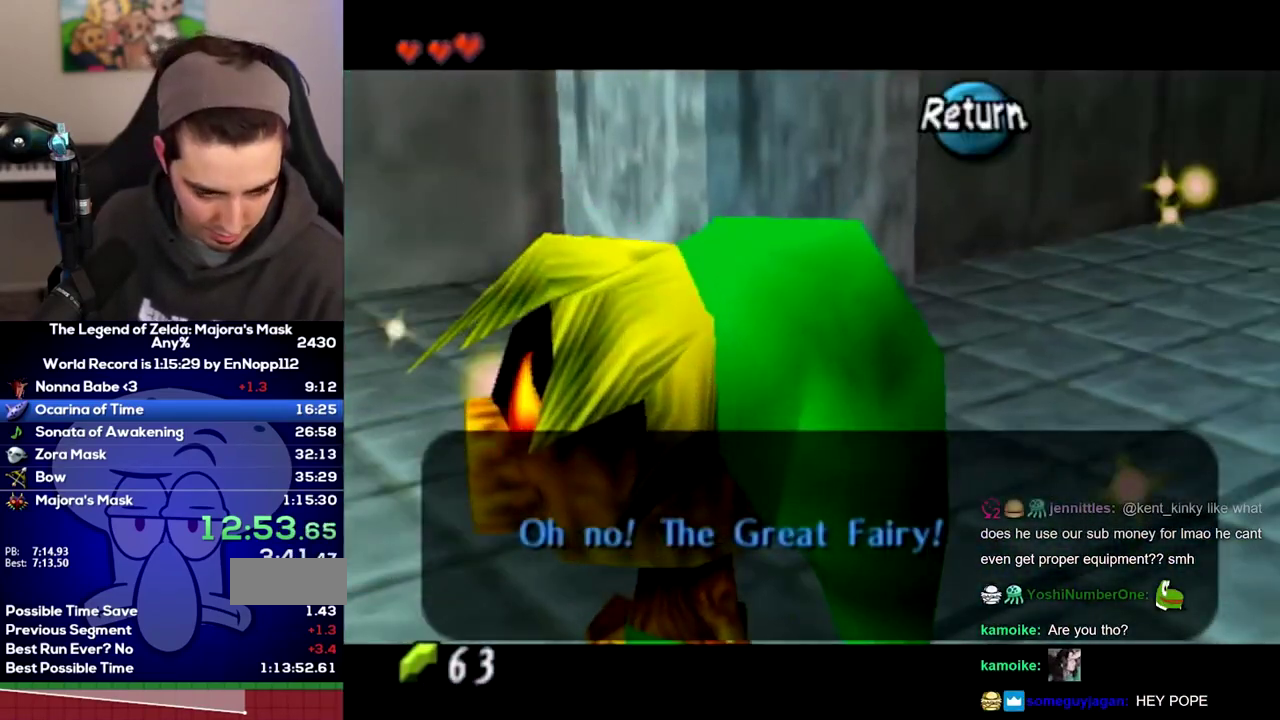
{"buttons": ["A"], "left_stick": "down-left", "right_stick": "center"}
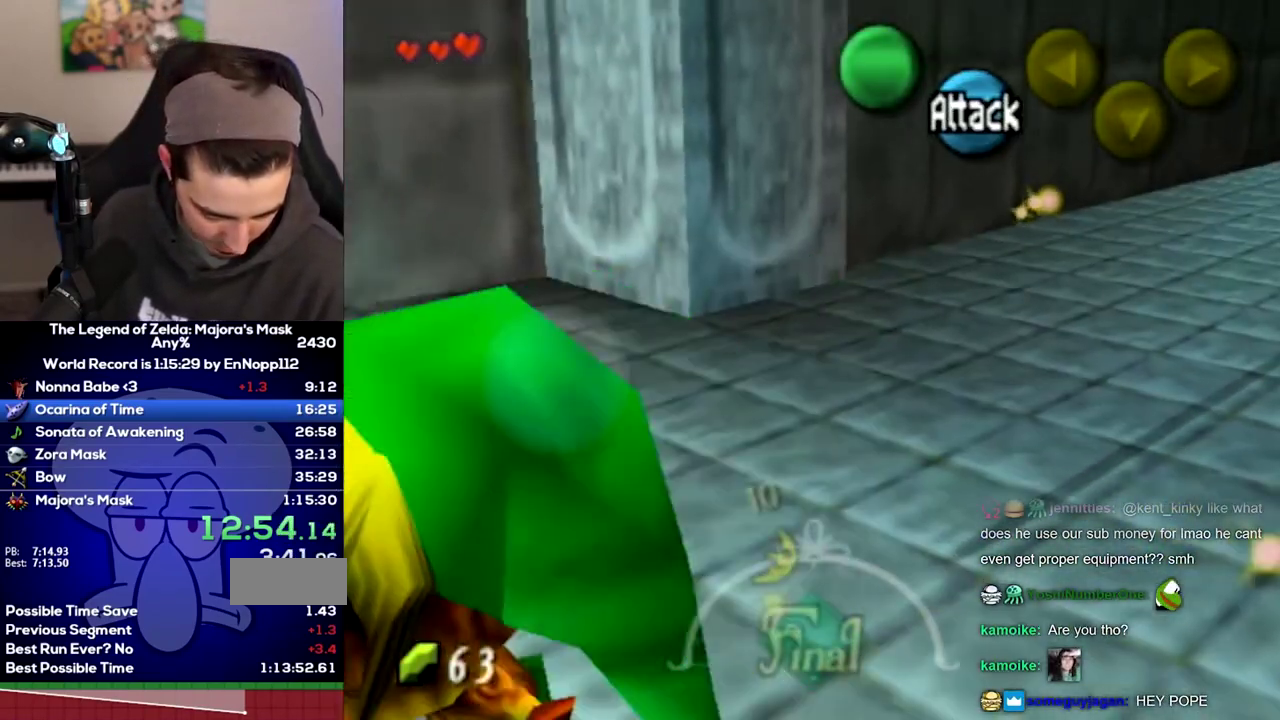
{"buttons": [], "left_stick": "down-left", "right_stick": "center"}
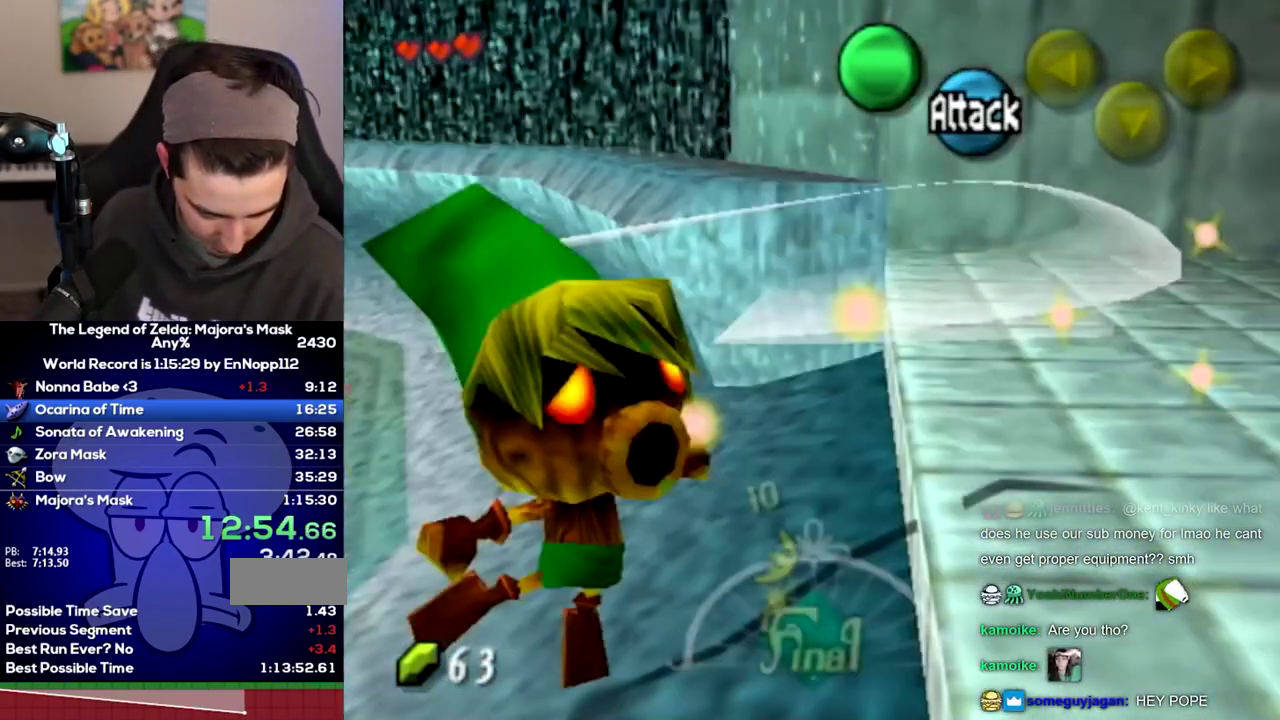
{"buttons": [], "left_stick": "center", "right_stick": "center"}